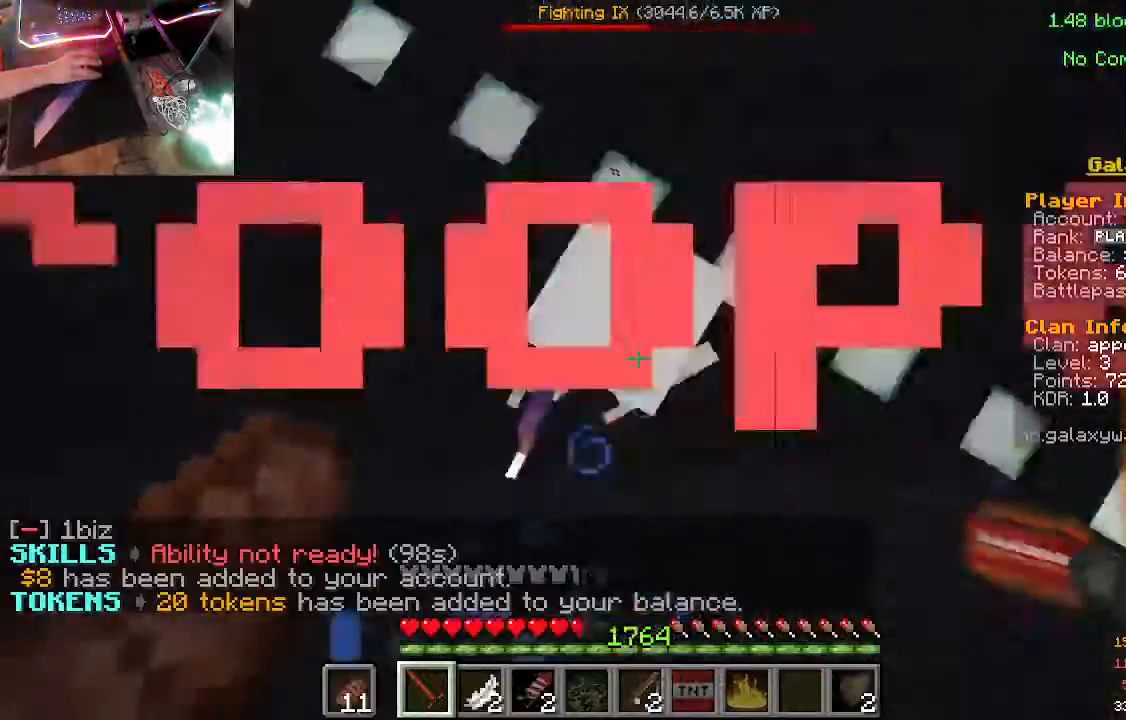
Gameplay with keyboard and mouse; each line is a JSON object with the keys and mouse buttons held at the frame after it. "events" lists presses ("down") and releases ("up") of "a", "d", "s", "w", "mouse_left" and "mouse_right" between this image and that frame as [ms after this image, input, new state], when the widget could be followed in between. "mouse_left", "mouse_right" = the "left", "right" buttons of the "mouse" list. No other keys are recorded. Fast repeated clicks can show as one long hold. Mouse movement is not recorded.
{"keys": ["w"], "mouse": [], "events": [[233, "mouse_left", "up"], [300, "mouse_right", "up"]]}
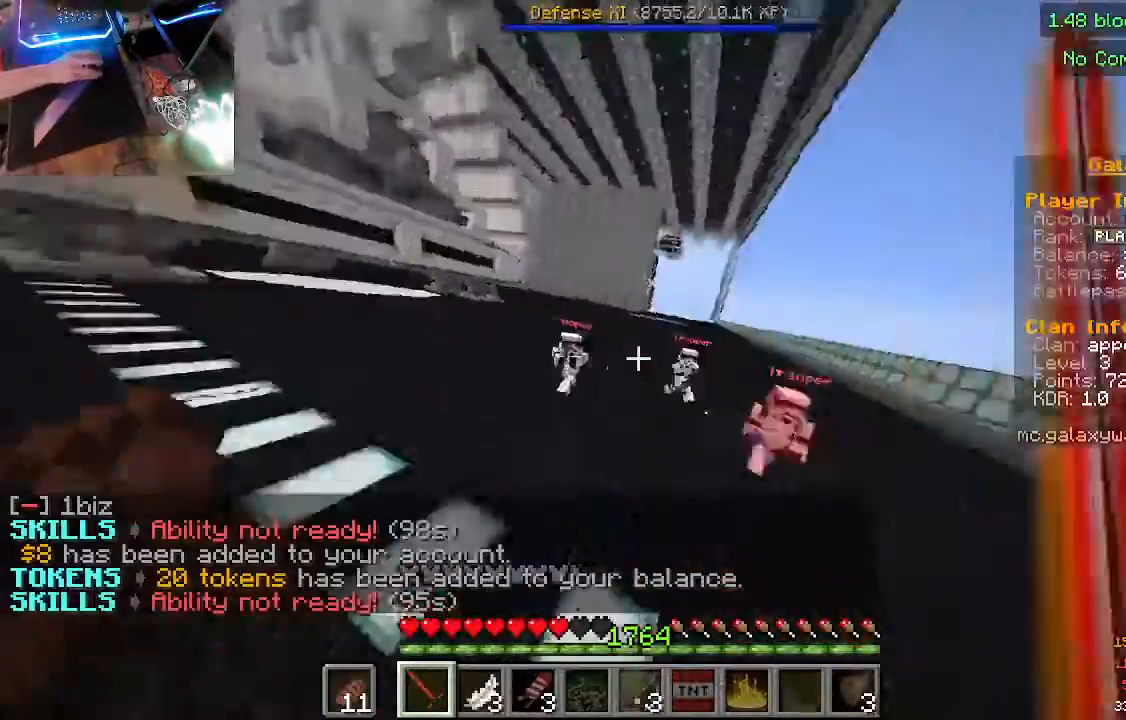
{"keys": ["w"], "mouse": [], "events": [[167, "mouse_left", "down"], [200, "mouse_right", "down"], [400, "mouse_left", "up"], [467, "mouse_right", "up"]]}
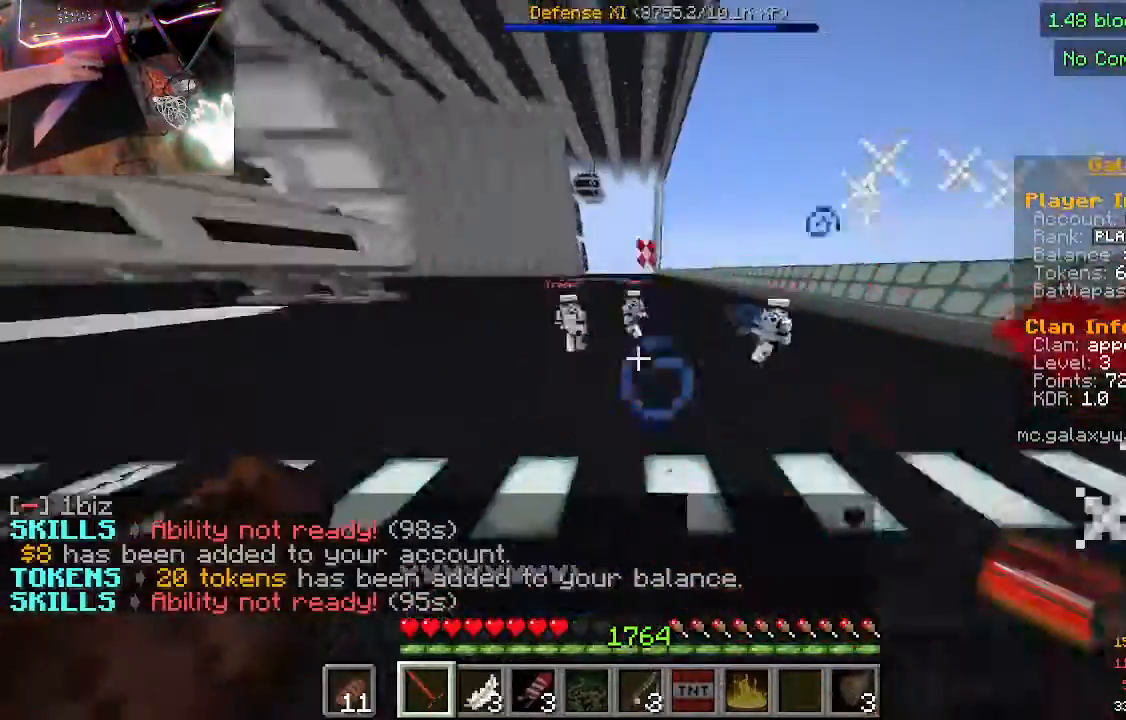
{"keys": ["w"], "mouse": [], "events": []}
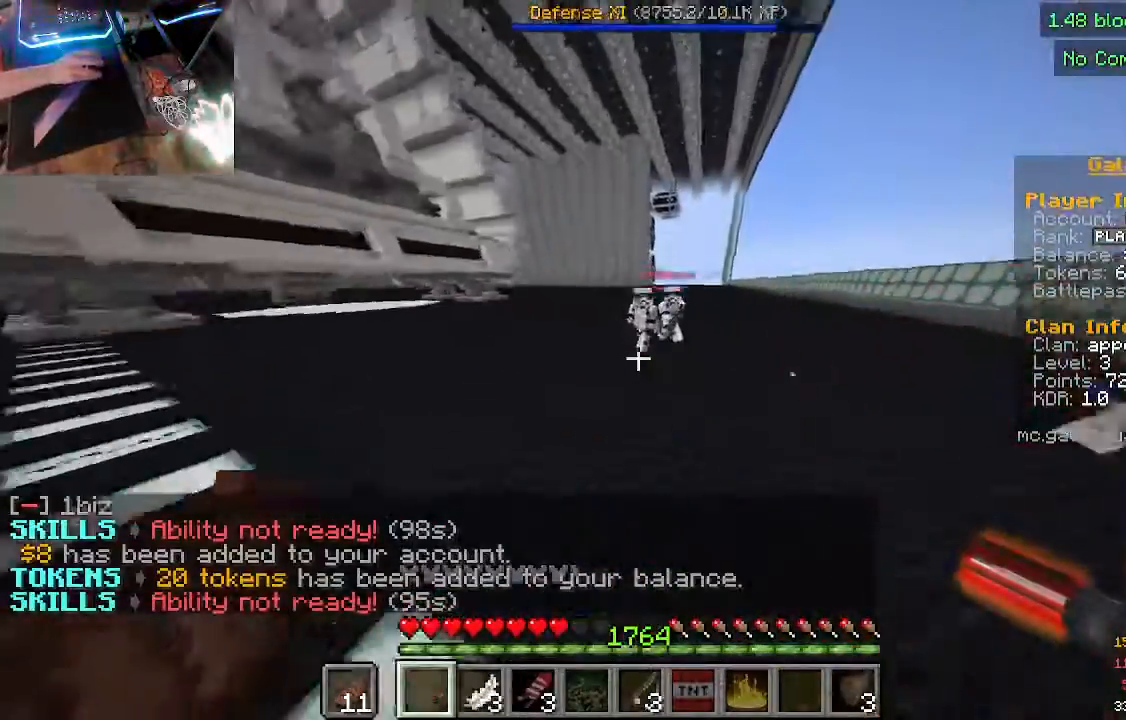
{"keys": ["w"], "mouse": [], "events": []}
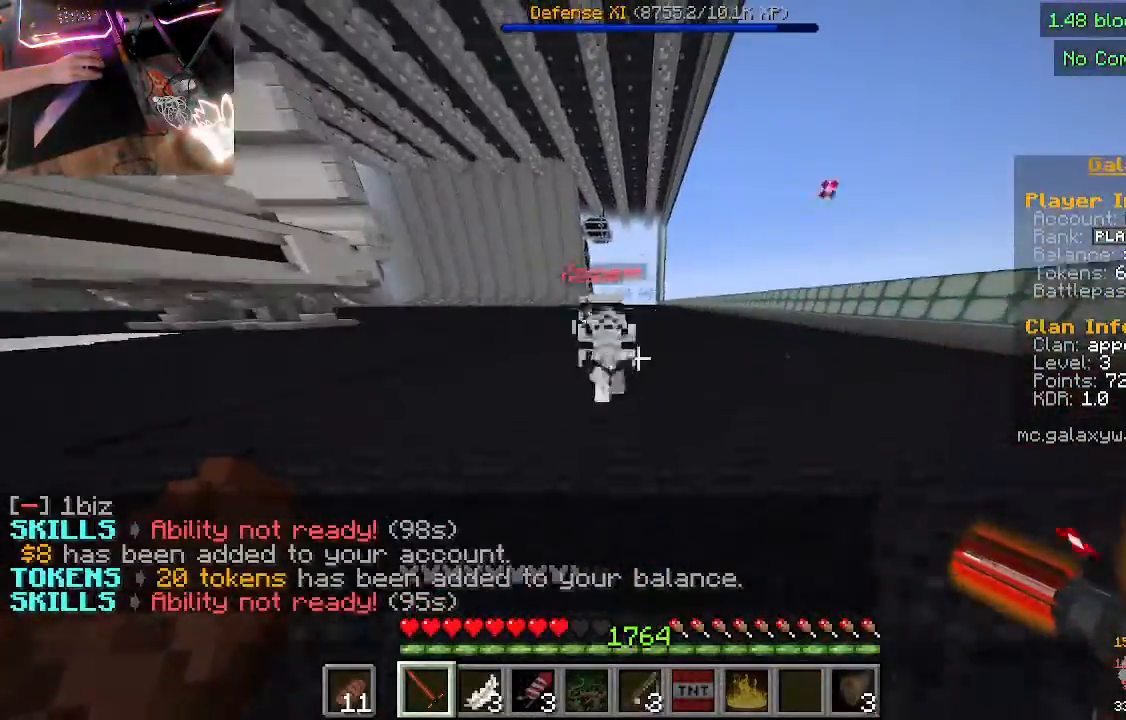
{"keys": ["w"], "mouse": ["left", "right"], "events": [[267, "mouse_left", "down"], [267, "mouse_right", "down"]]}
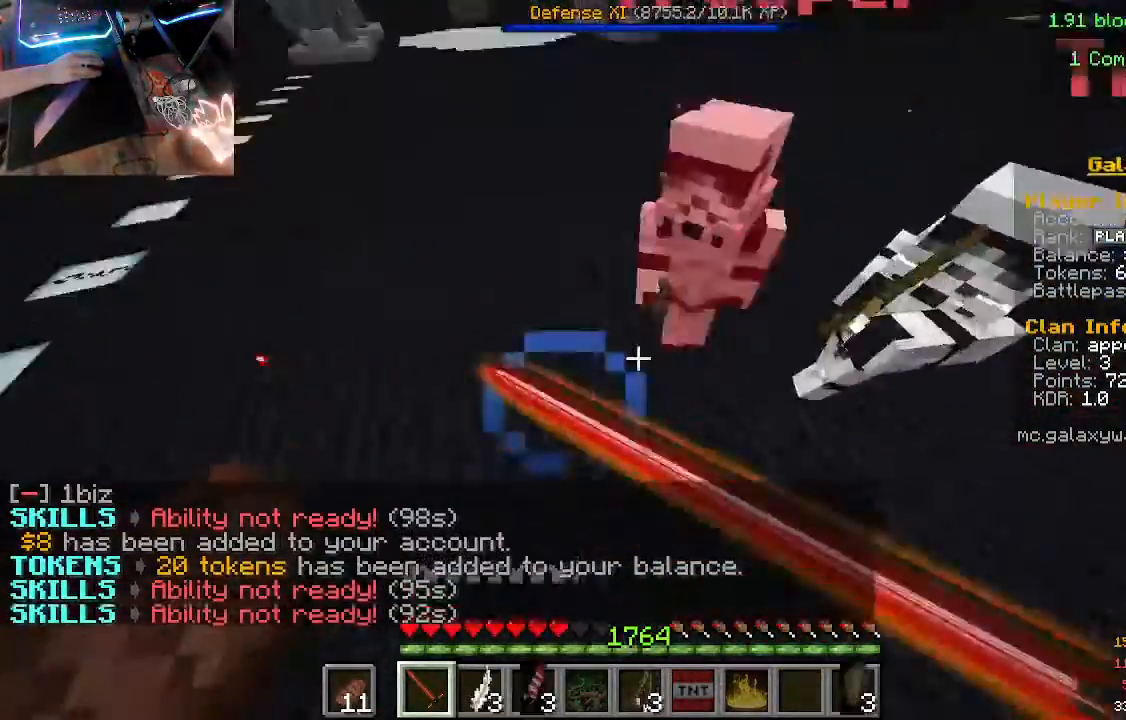
{"keys": ["w"], "mouse": ["left", "right"], "events": [[67, "mouse_left", "up"], [100, "mouse_right", "up"], [300, "mouse_left", "down"], [300, "mouse_right", "down"]]}
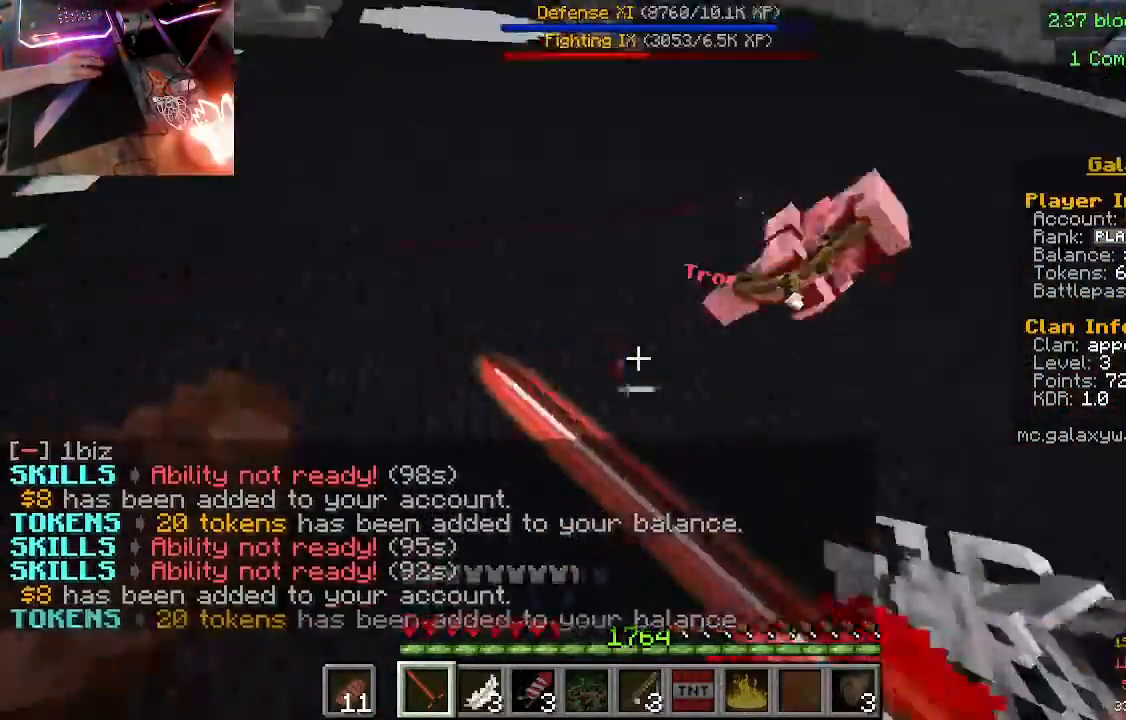
{"keys": ["w"], "mouse": [], "events": [[167, "mouse_left", "up"], [167, "mouse_right", "up"]]}
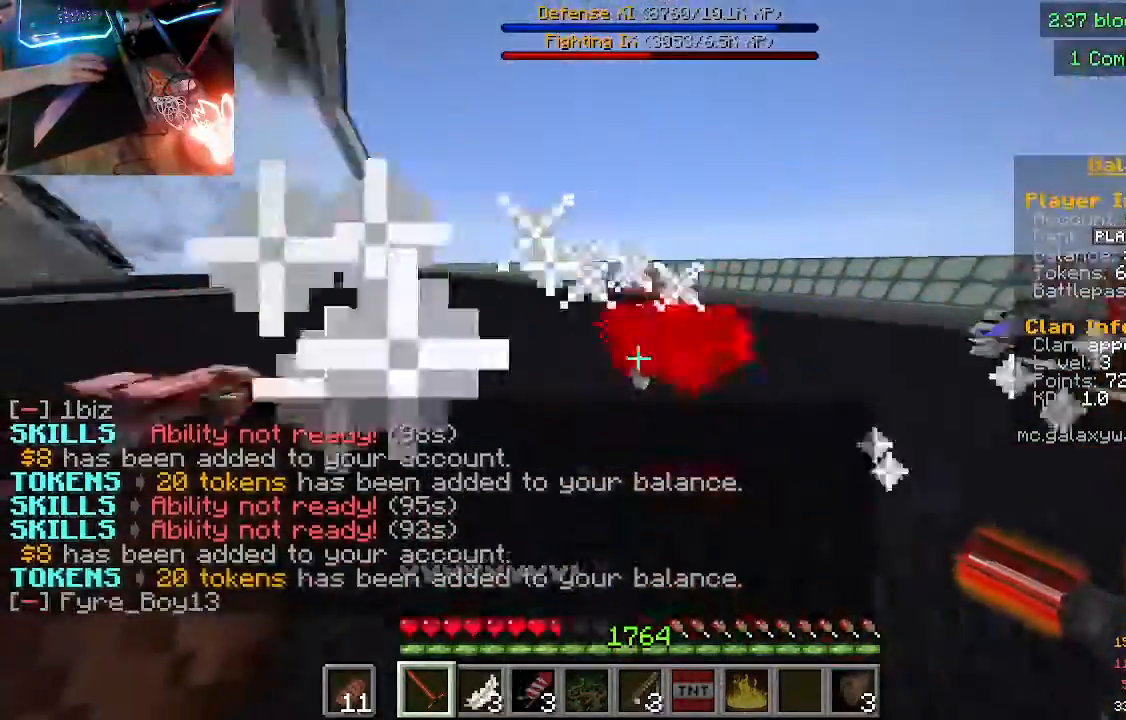
{"keys": ["w"], "mouse": ["left", "right"], "events": [[267, "mouse_left", "down"], [267, "mouse_right", "down"]]}
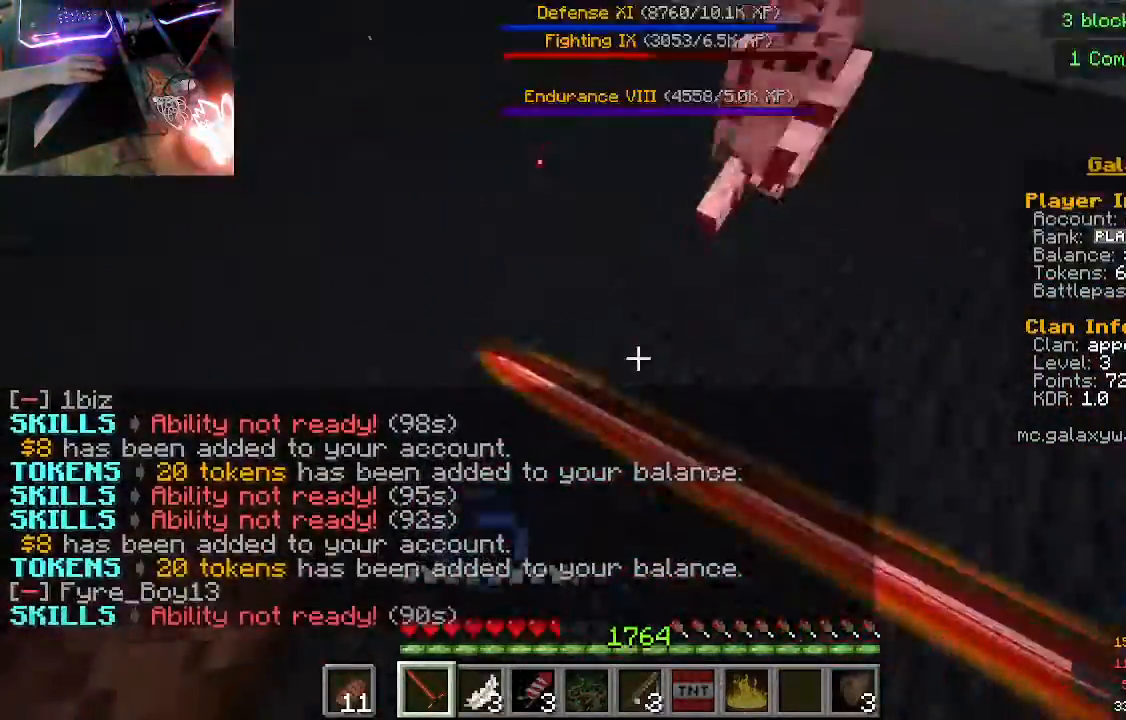
{"keys": ["w"], "mouse": [], "events": [[100, "mouse_right", "up"], [167, "mouse_left", "up"]]}
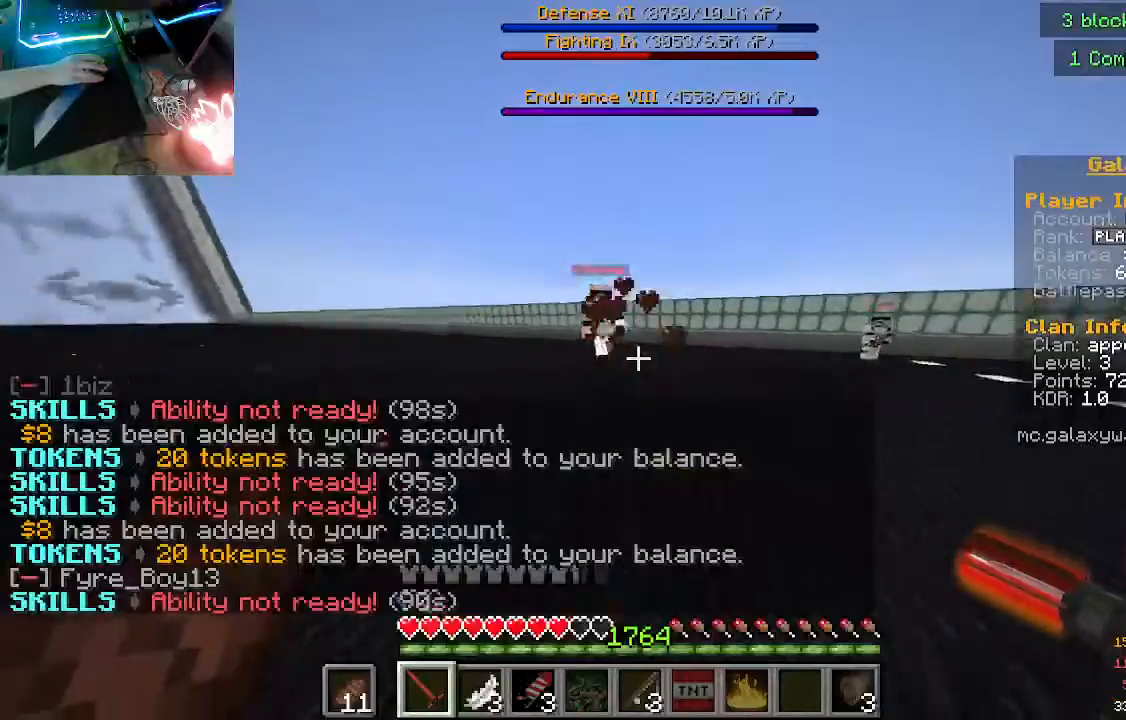
{"keys": ["w"], "mouse": [], "events": []}
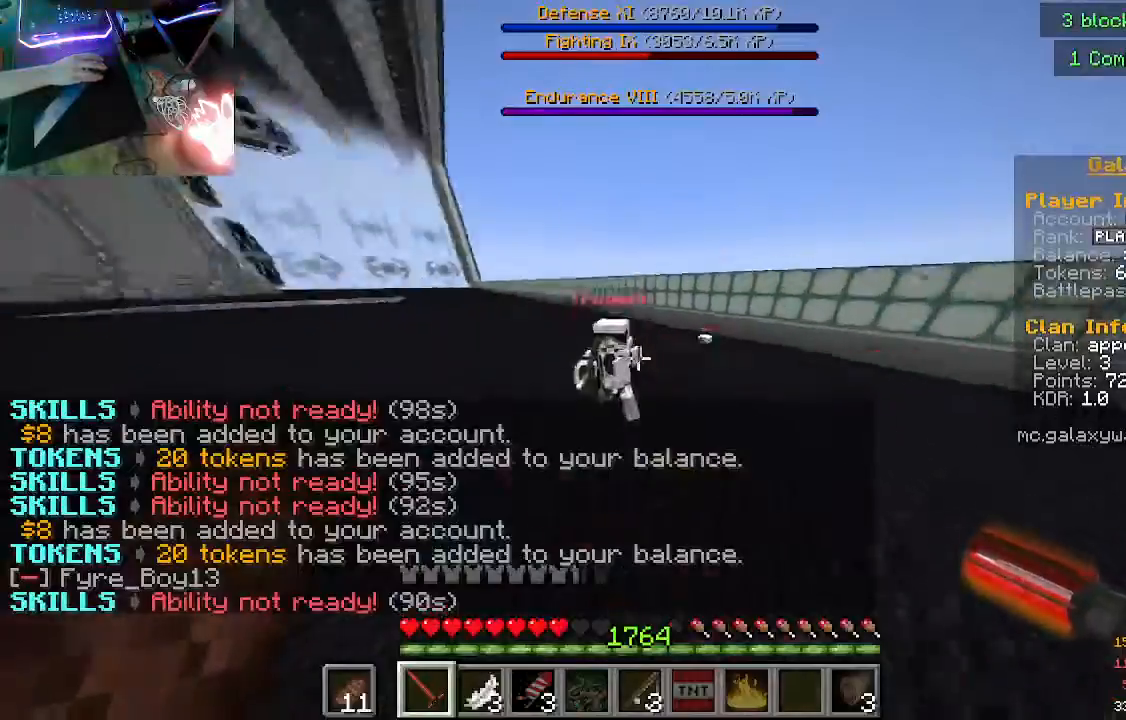
{"keys": ["w"], "mouse": [], "events": [[33, "mouse_left", "down"], [33, "mouse_right", "down"], [400, "mouse_right", "up"], [433, "mouse_left", "up"]]}
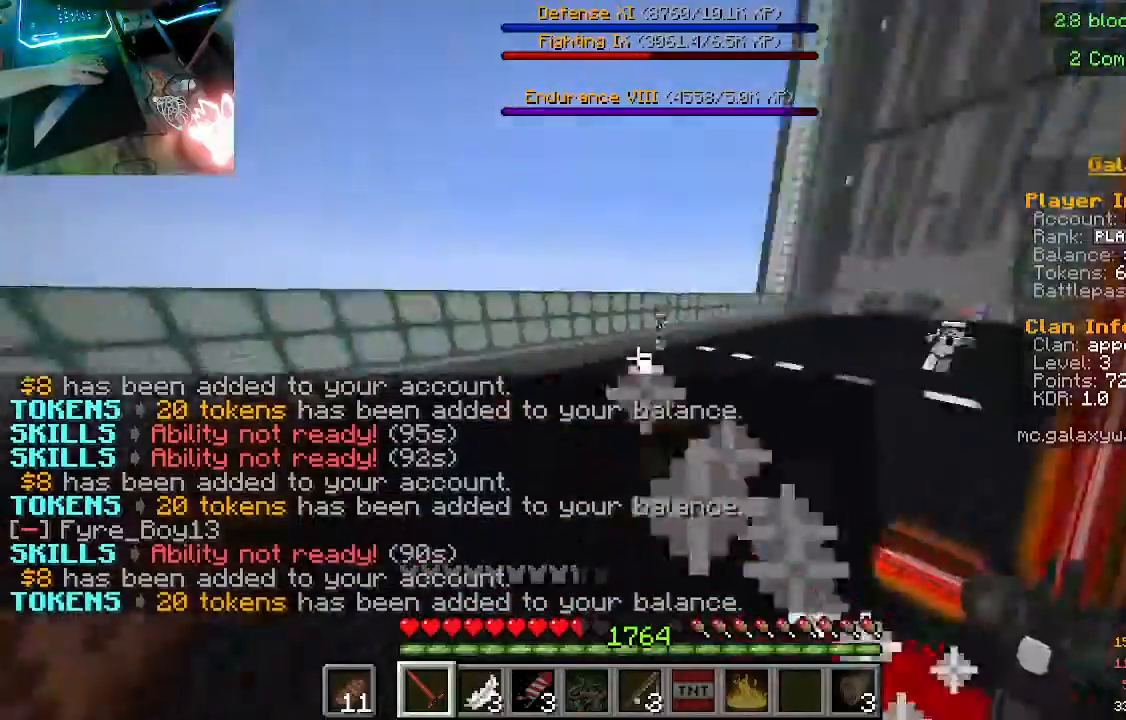
{"keys": ["w"], "mouse": ["left", "right"], "events": [[133, "mouse_left", "down"], [133, "mouse_right", "down"]]}
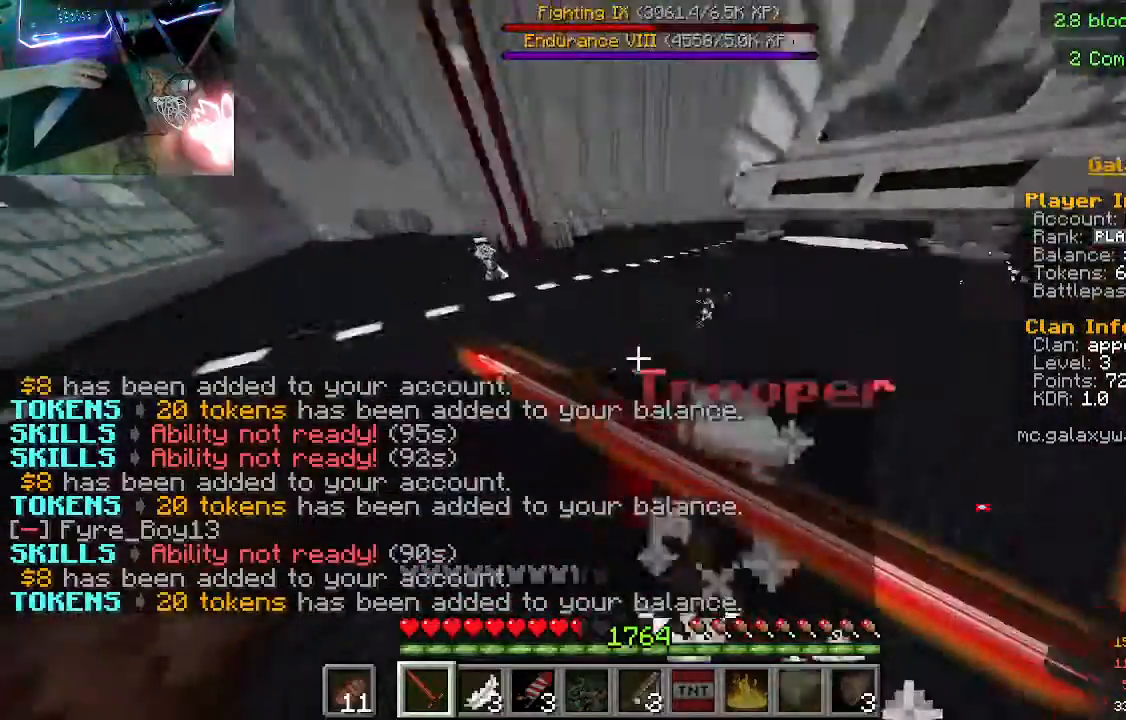
{"keys": ["w"], "mouse": ["left", "right"], "events": [[33, "mouse_left", "up"], [33, "mouse_right", "up"], [133, "mouse_left", "down"], [133, "mouse_right", "down"]]}
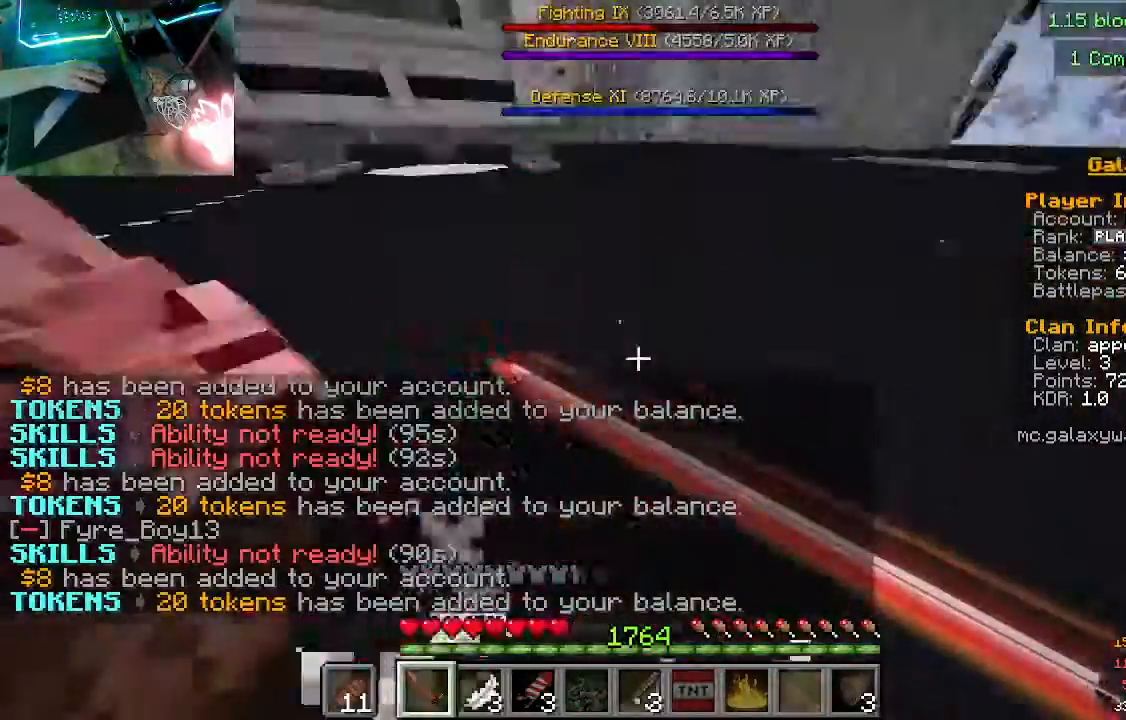
{"keys": ["w"], "mouse": ["left"], "events": [[100, "mouse_right", "up"], [133, "mouse_left", "up"], [367, "mouse_left", "down"], [367, "mouse_right", "down"], [500, "mouse_right", "up"]]}
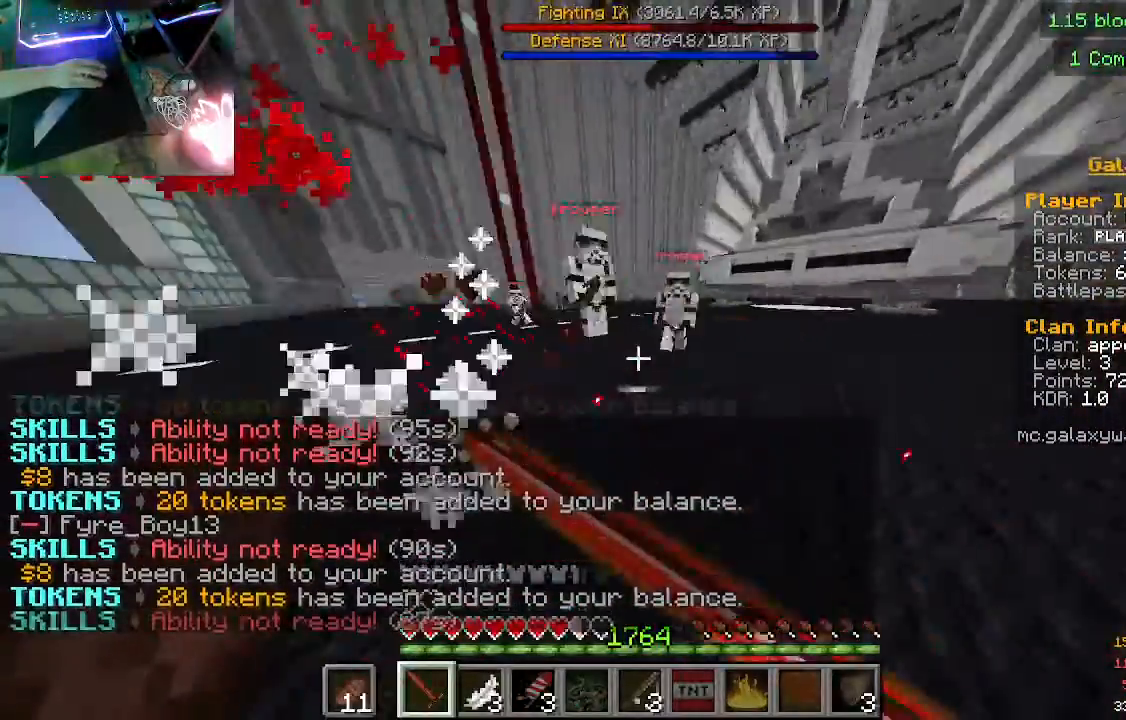
{"keys": ["w"], "mouse": [], "events": [[67, "mouse_left", "up"]]}
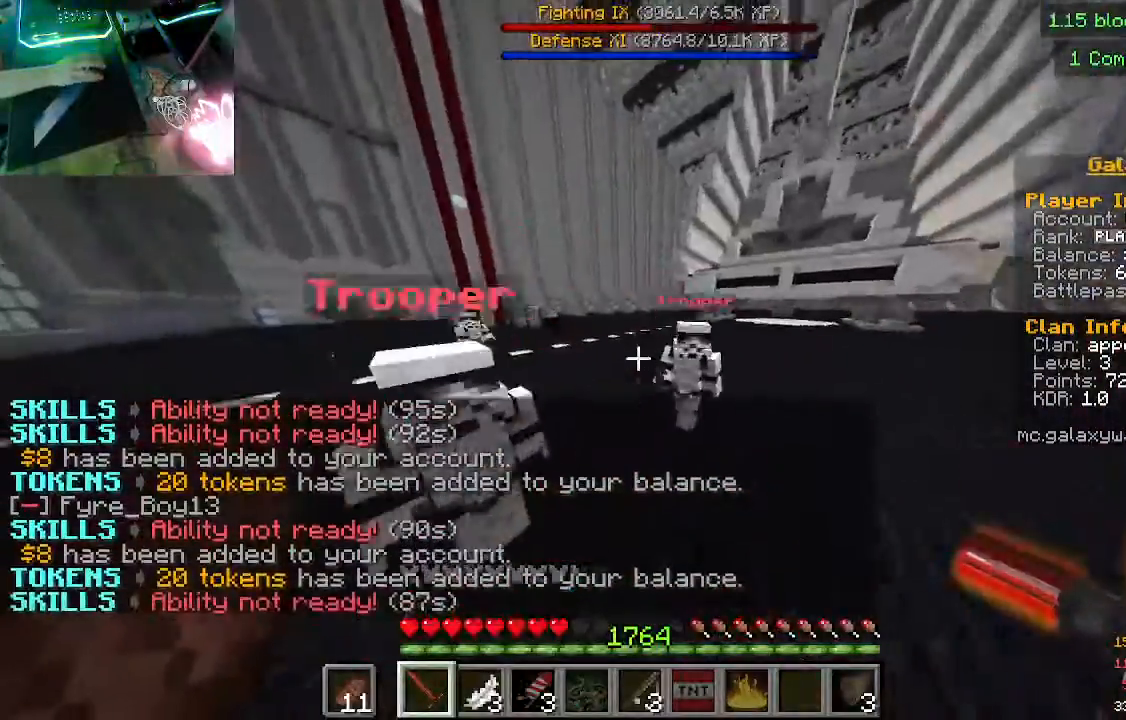
{"keys": ["w"], "mouse": ["left", "right"], "events": [[67, "mouse_left", "down"], [100, "mouse_right", "down"]]}
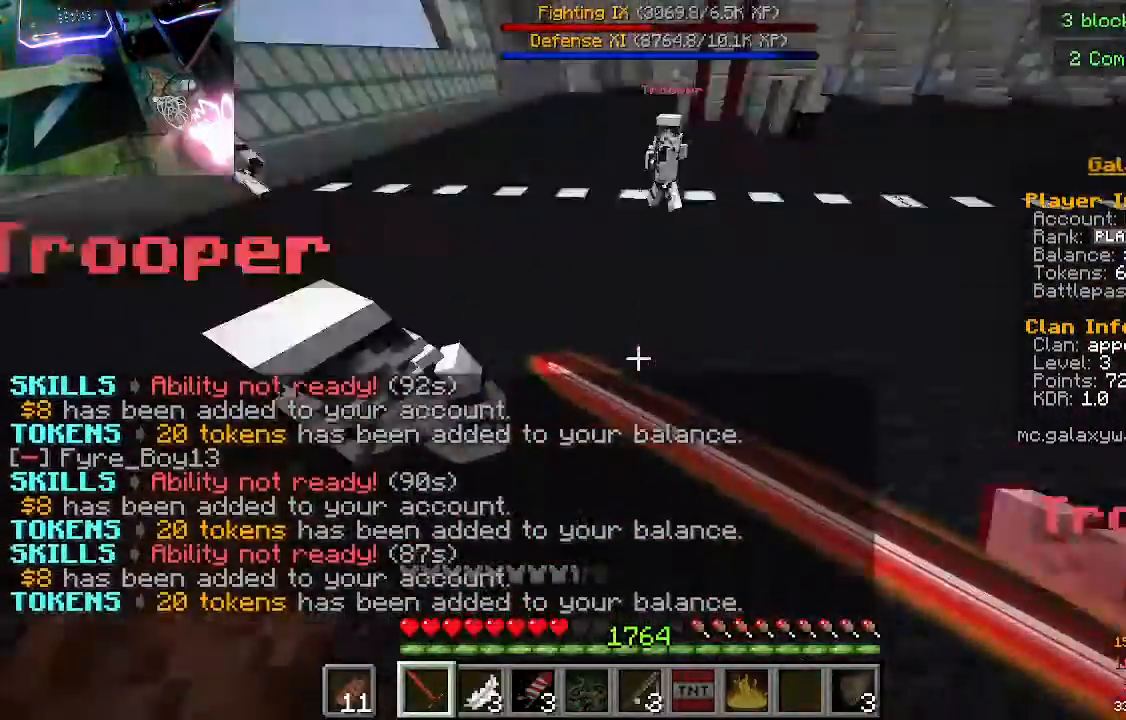
{"keys": ["w"], "mouse": ["left", "right"], "events": [[67, "mouse_right", "up"], [100, "mouse_left", "up"], [167, "mouse_left", "down"], [167, "mouse_right", "down"]]}
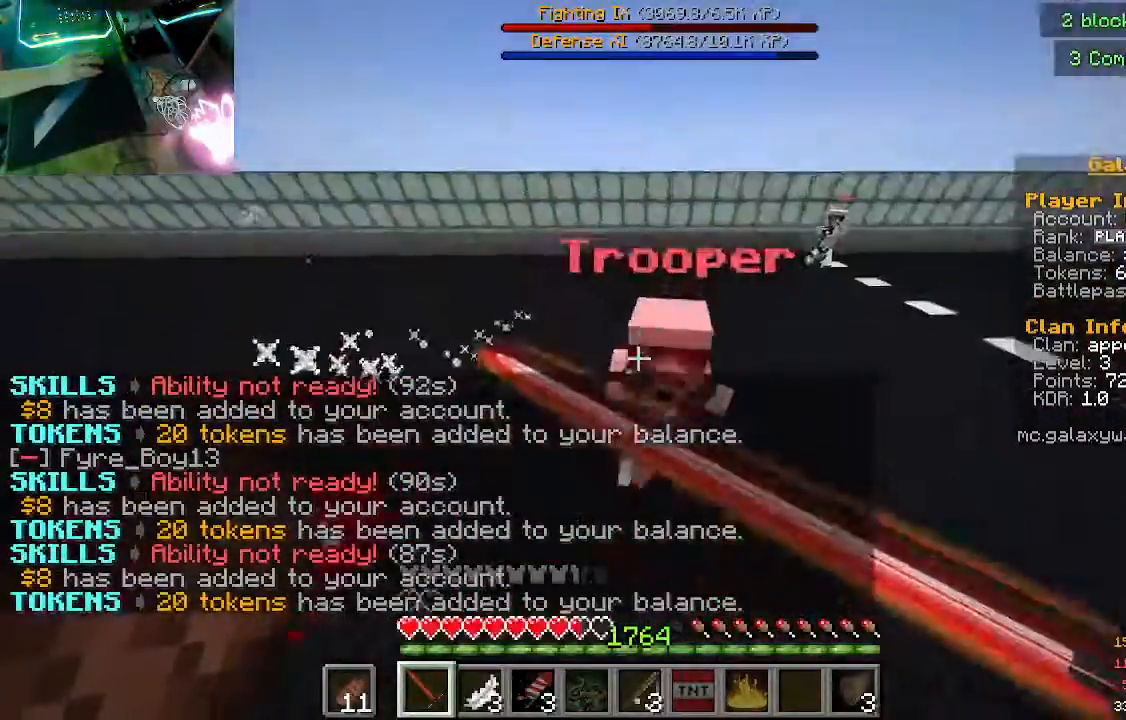
{"keys": ["w"], "mouse": ["left", "right"], "events": [[167, "mouse_right", "up"], [233, "mouse_right", "down"]]}
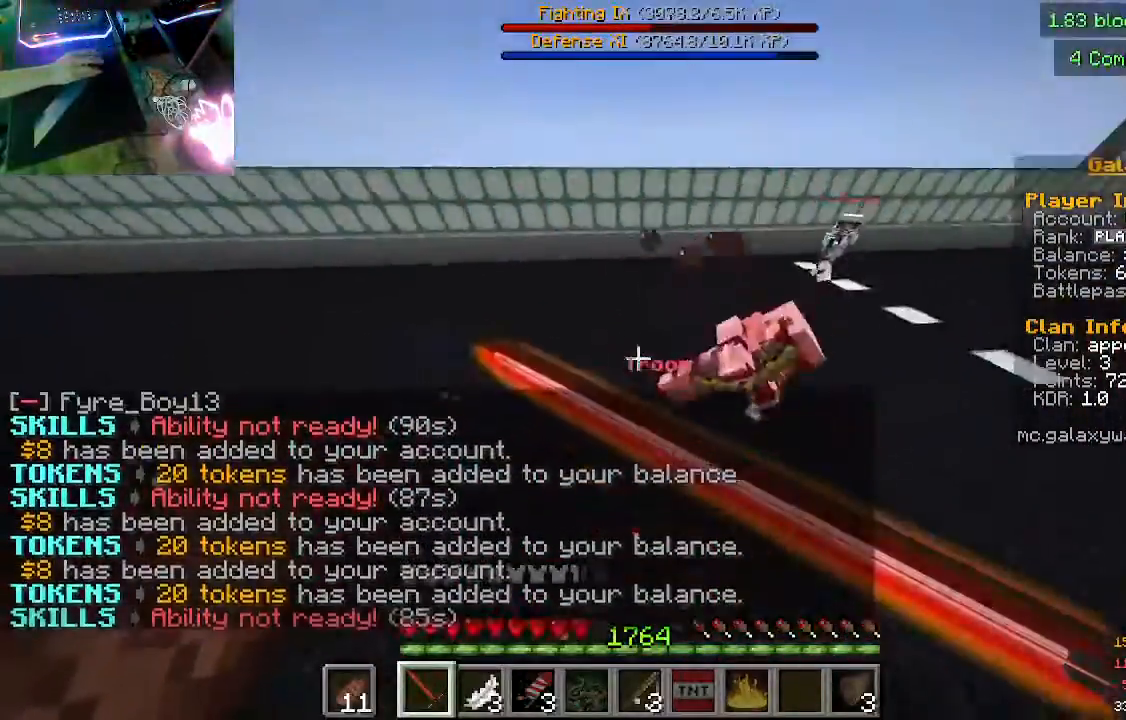
{"keys": ["w"], "mouse": [], "events": [[300, "mouse_left", "up"], [300, "mouse_right", "up"]]}
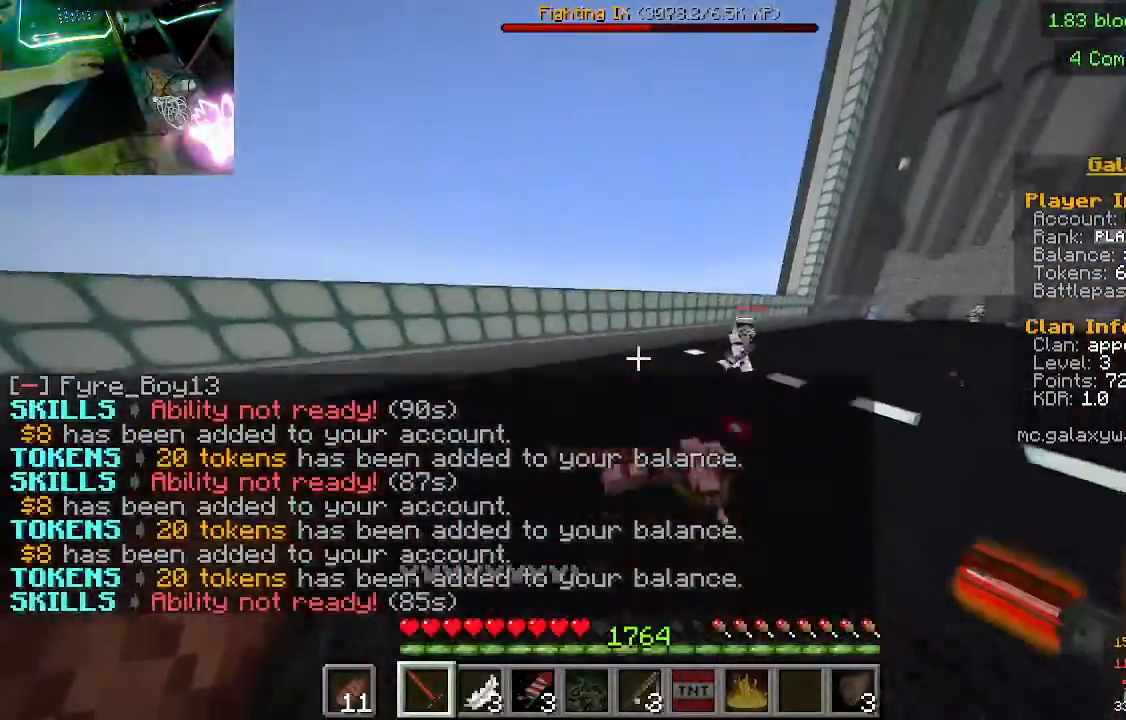
{"keys": ["w"], "mouse": [], "events": []}
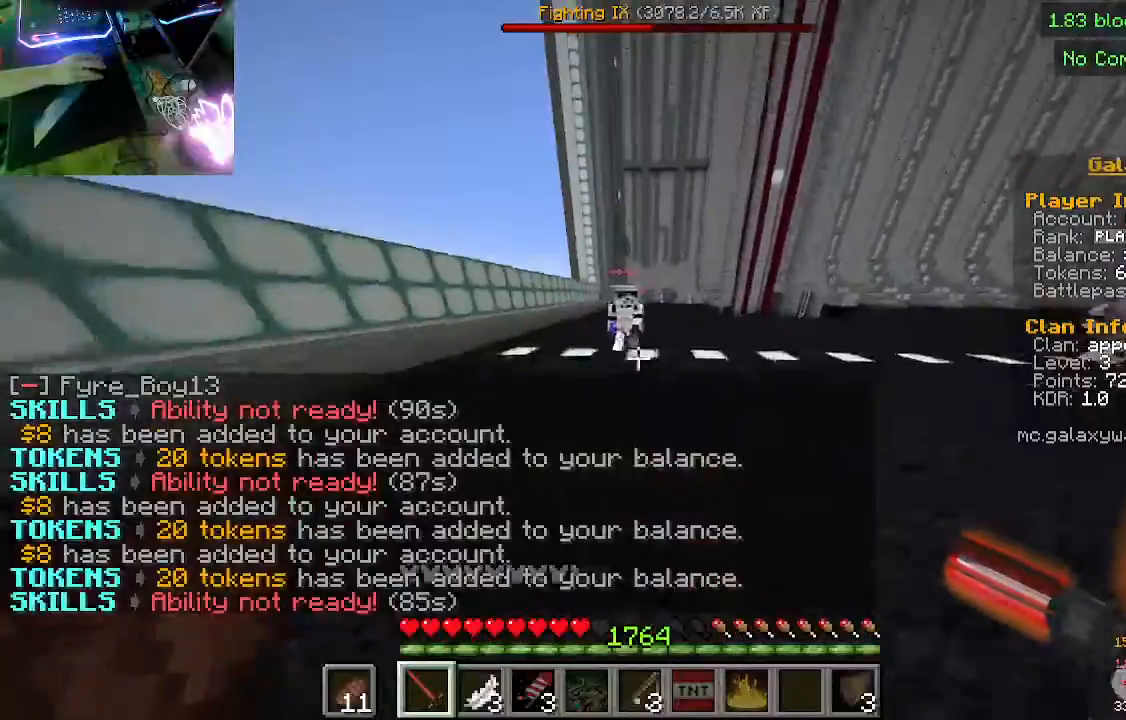
{"keys": ["w"], "mouse": ["left"], "events": [[500, "mouse_left", "down"]]}
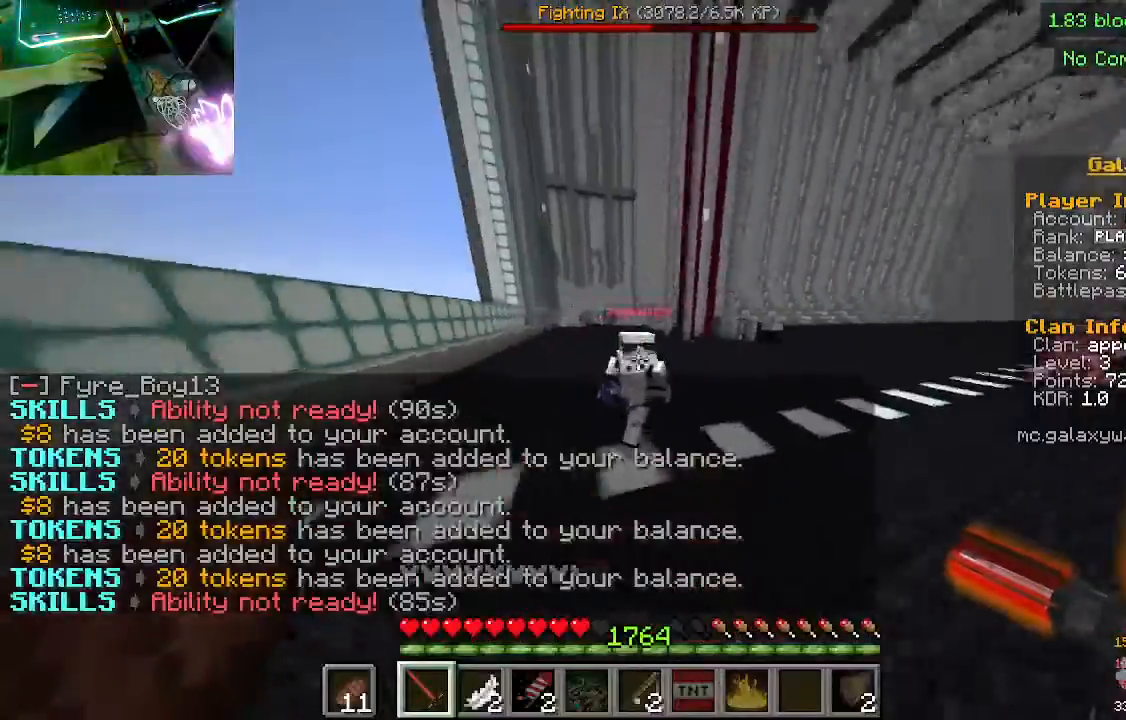
{"keys": ["w"], "mouse": [], "events": [[33, "mouse_right", "down"], [500, "mouse_left", "up"], [500, "mouse_right", "up"]]}
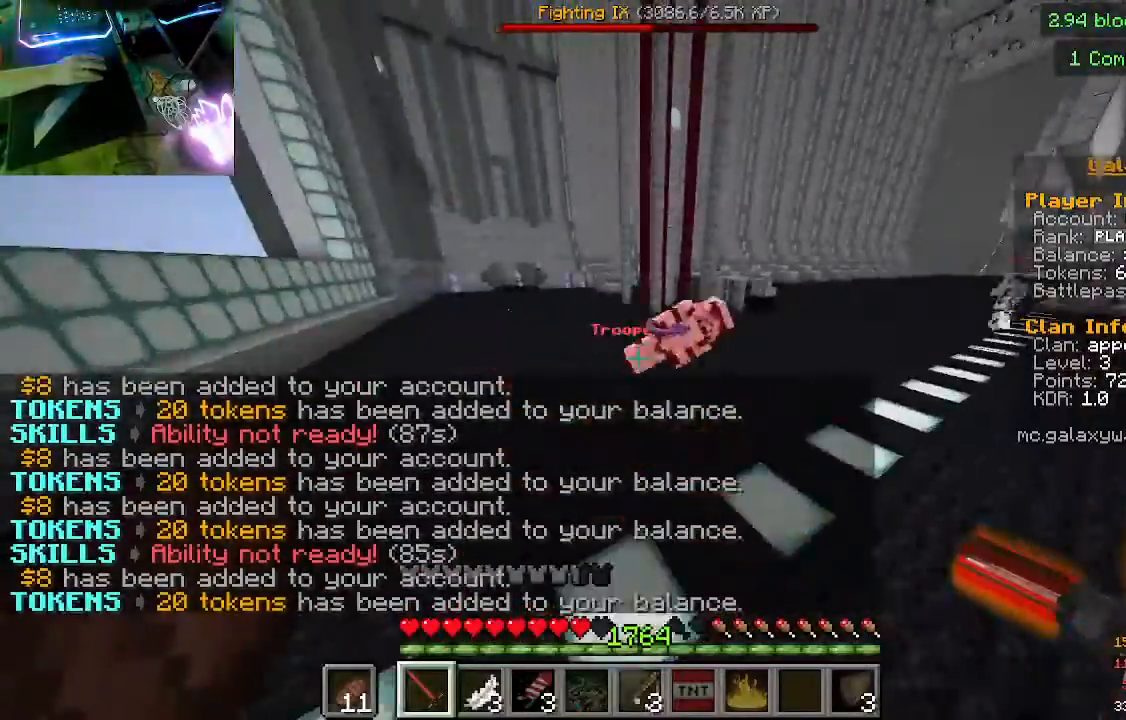
{"keys": ["w"], "mouse": [], "events": []}
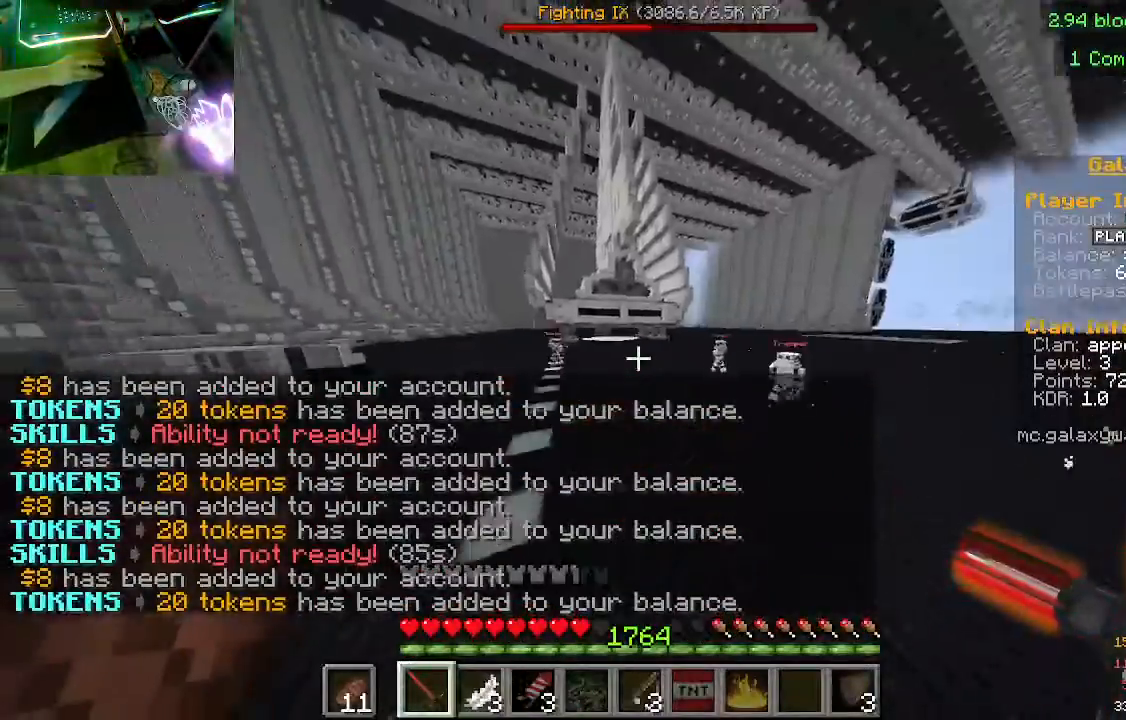
{"keys": ["w"], "mouse": [], "events": []}
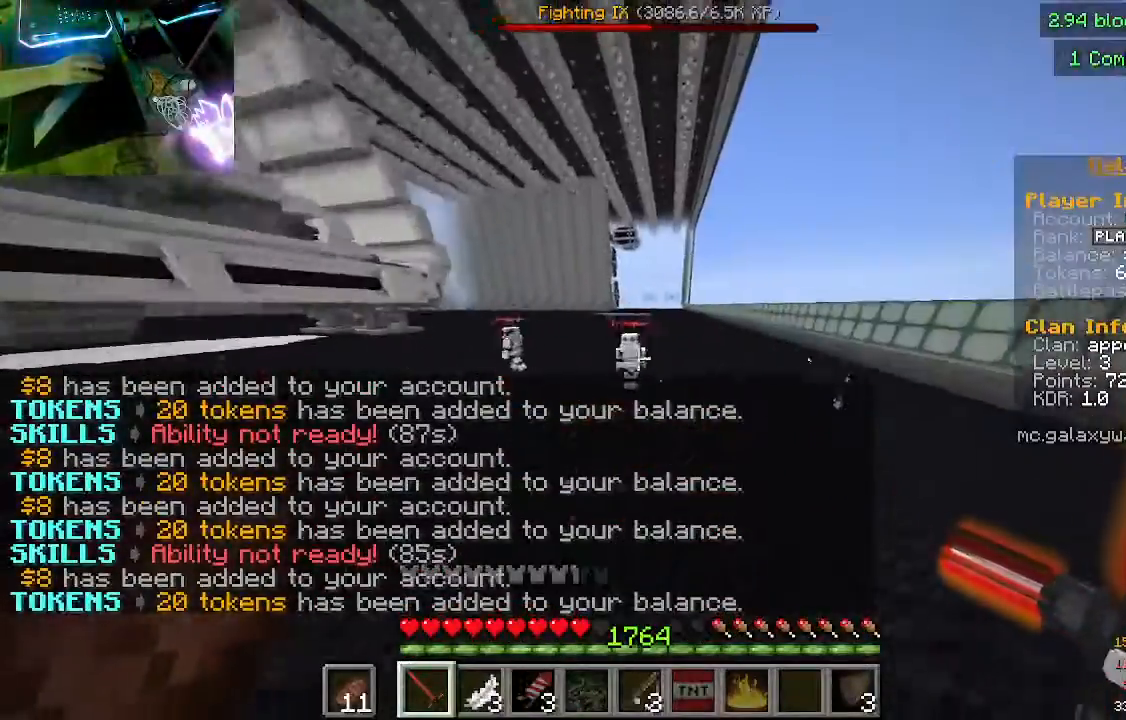
{"keys": ["w"], "mouse": ["left"], "events": [[500, "mouse_left", "down"]]}
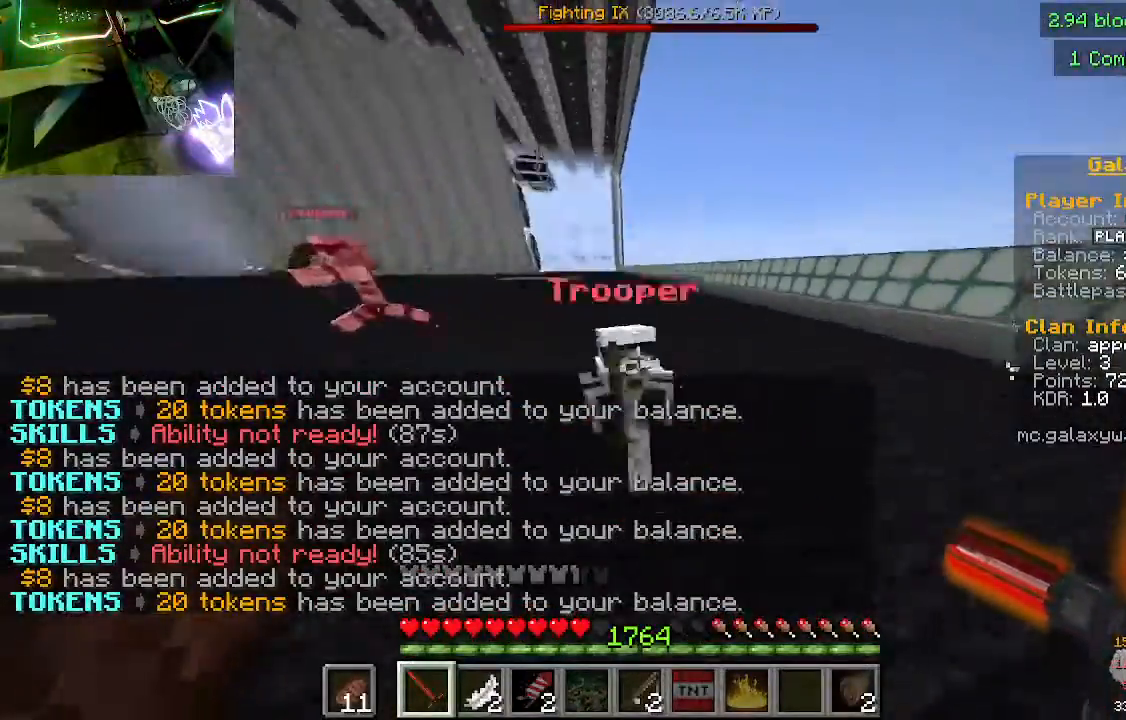
{"keys": ["w"], "mouse": ["left"], "events": [[333, "mouse_left", "up"], [500, "mouse_left", "down"]]}
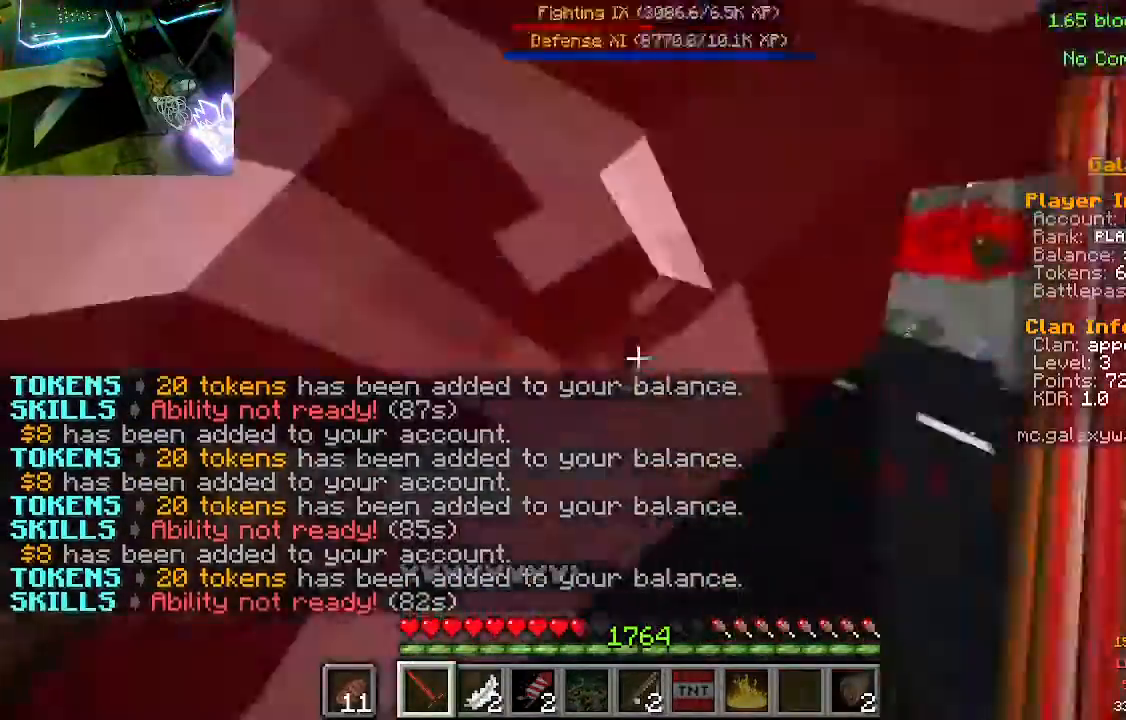
{"keys": ["w"], "mouse": [], "events": [[333, "mouse_left", "up"]]}
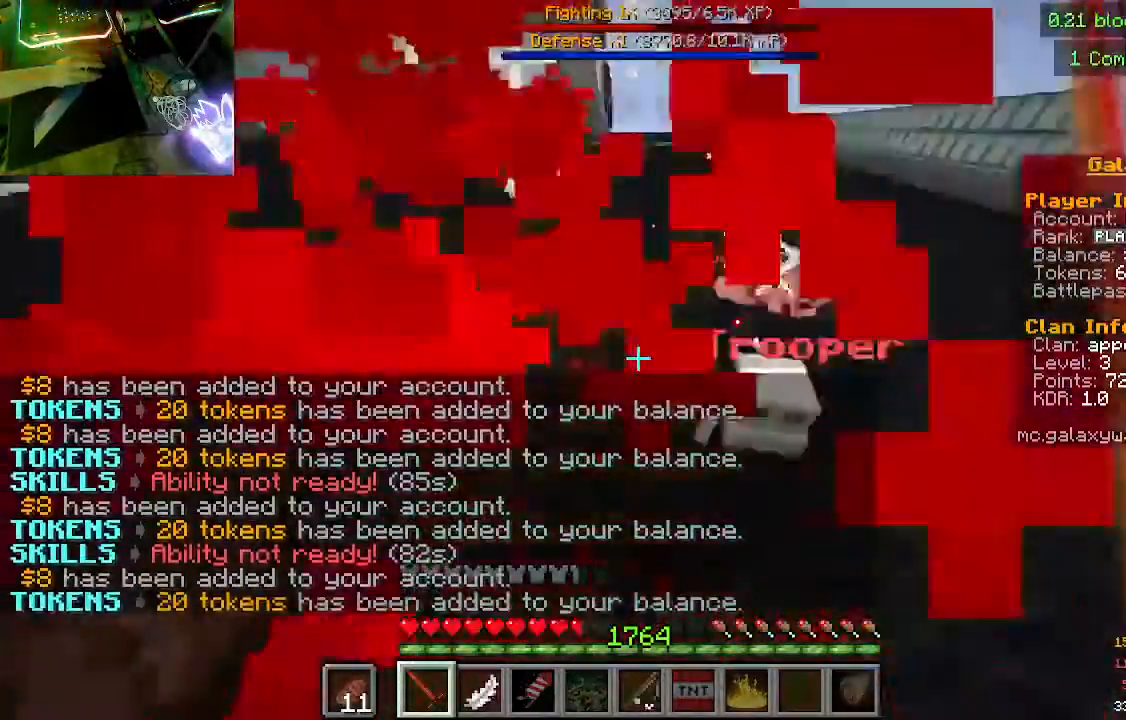
{"keys": ["w"], "mouse": [], "events": []}